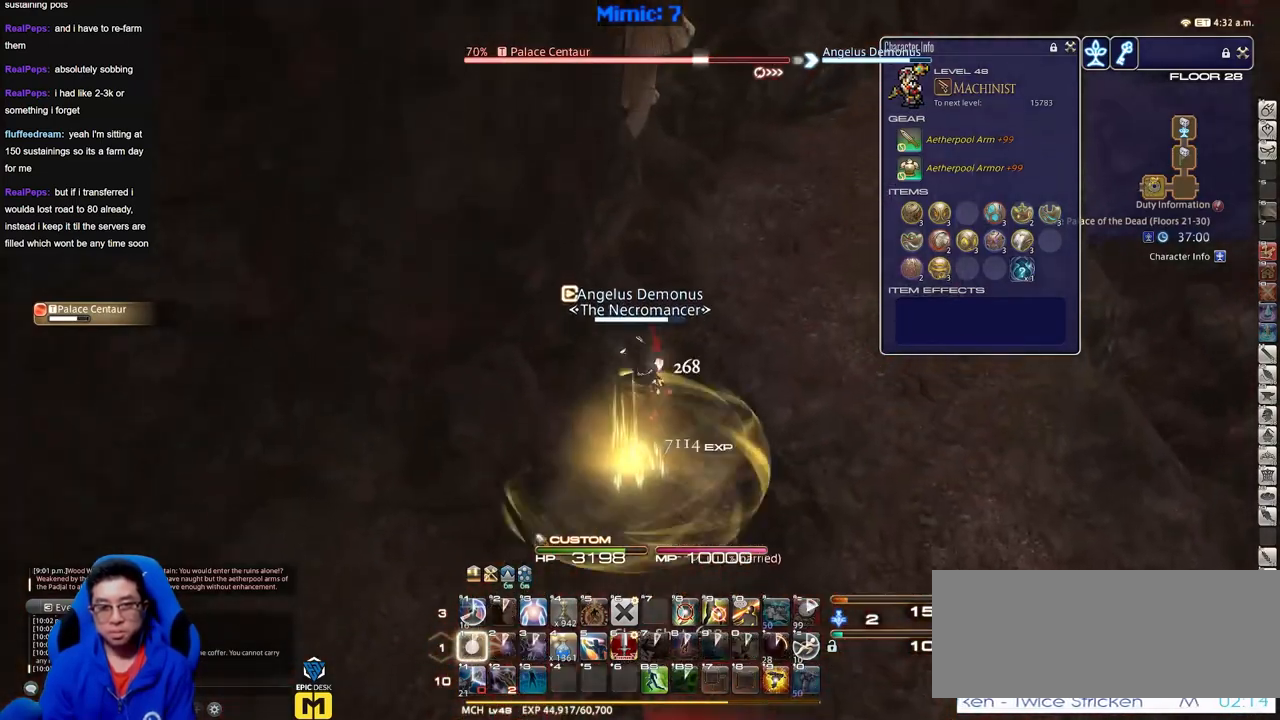
Gameplay with keyboard; each line is a JSON object with the keys held at the frame after it. "events" lists presses ("down") and releases ("up") of "a", "alt_l", "alt_r", "b", "c", "caps_lock", "ctrl_l", "ctrl_r", "d", "down", "e", "escape", "f", "f1", "f10", "f11", "f12", "f2", "f3", "f4", "f5", "f6", "f7", "f8", "f9", "g", "h", "i", "j", "k", "l", "left", "m", "n", "o", "p", "q", "r", "right", "s", "shift", "space", "super", "t", "tab", "u", "up", "v", "w", "x", "y" and "z" between this image and that frame as [ms after this image, input, new state], when the widget could be followed in between. No other keys are recorded. Mouse input is not recorded.
{"keys": ["d", "p", "w"], "events": [[233, "p", "down"], [266, "p", "up"], [317, "p", "down"], [367, "d", "down"]]}
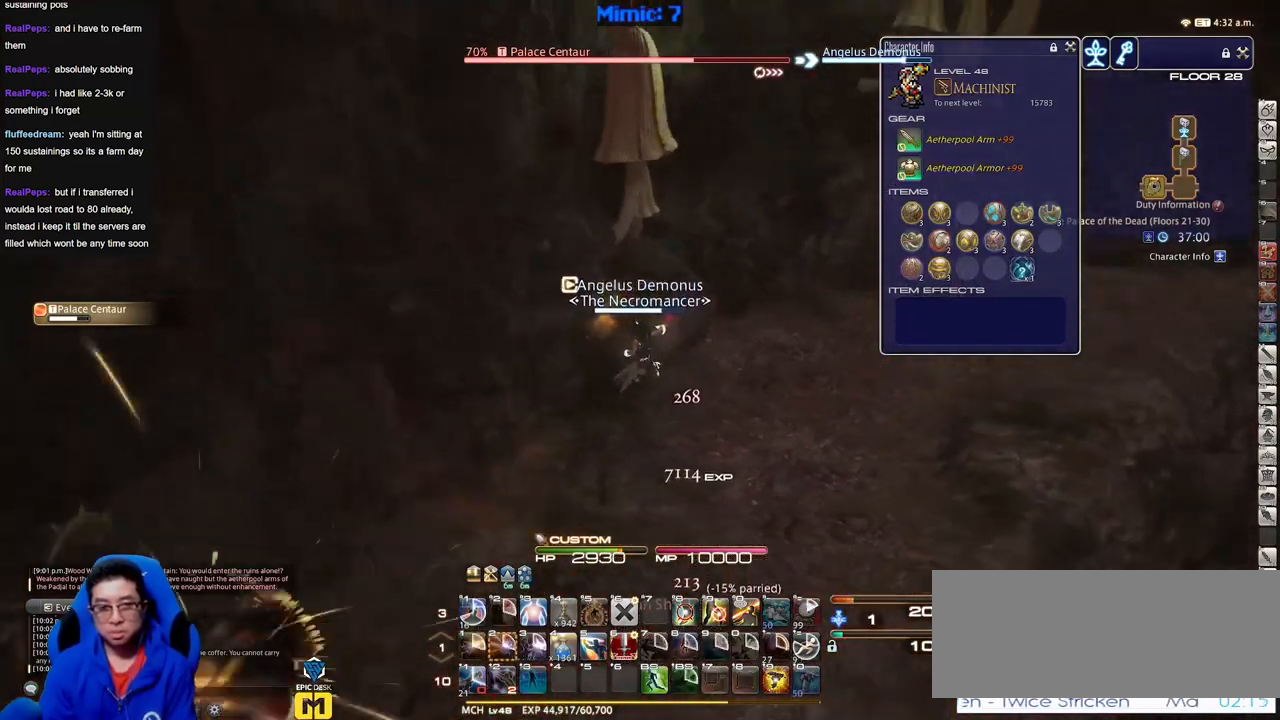
{"keys": ["d", "w"], "events": [[100, "p", "up"]]}
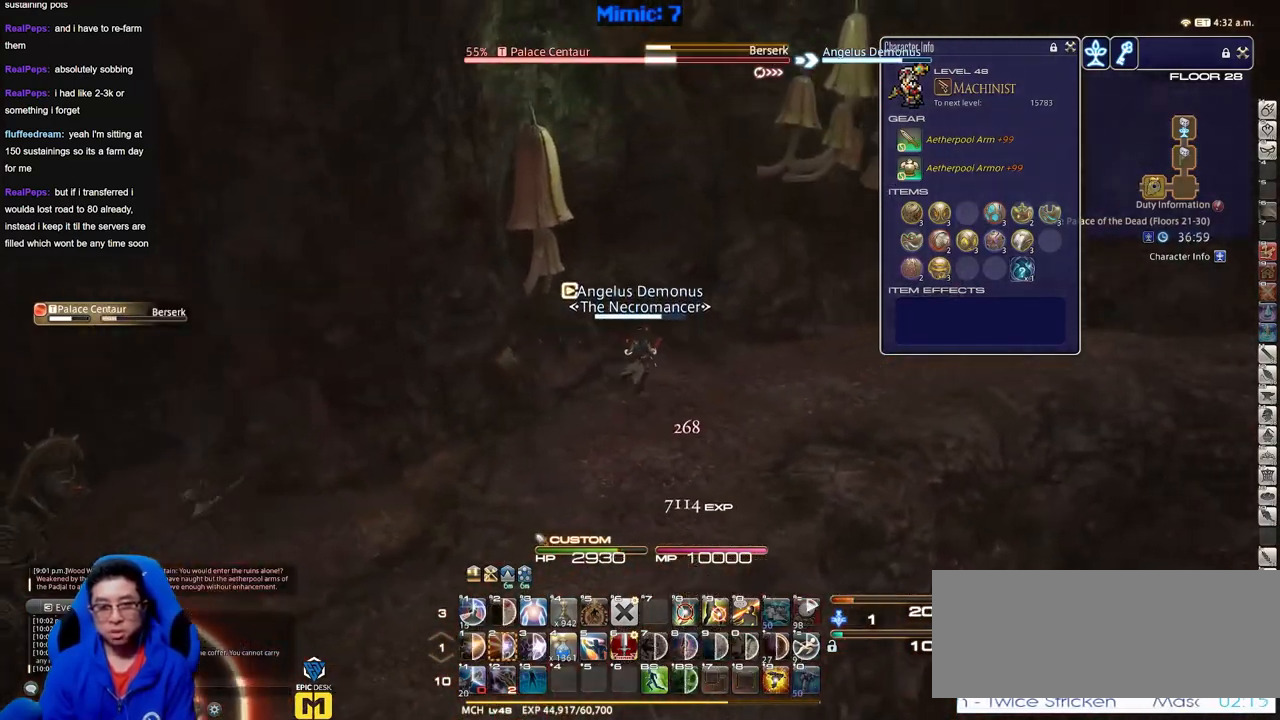
{"keys": ["d", "w"], "events": []}
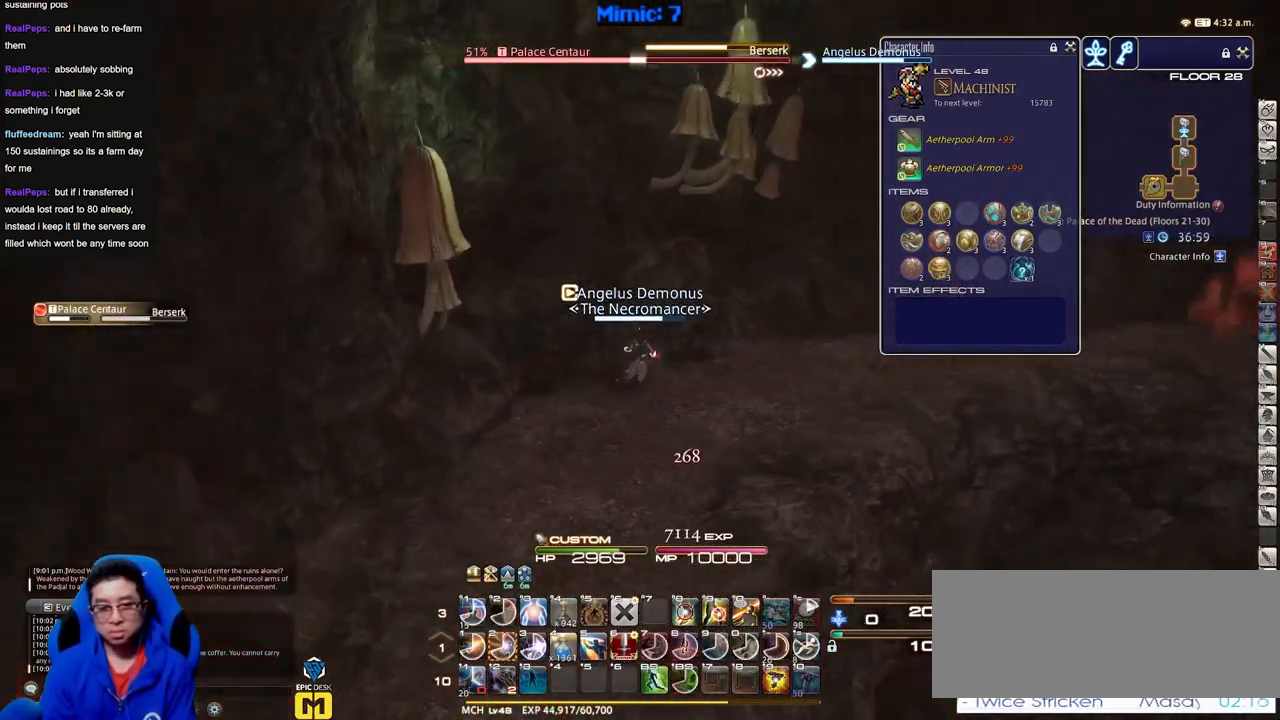
{"keys": ["d", "w"], "events": [[367, "p", "down"], [467, "p", "up"]]}
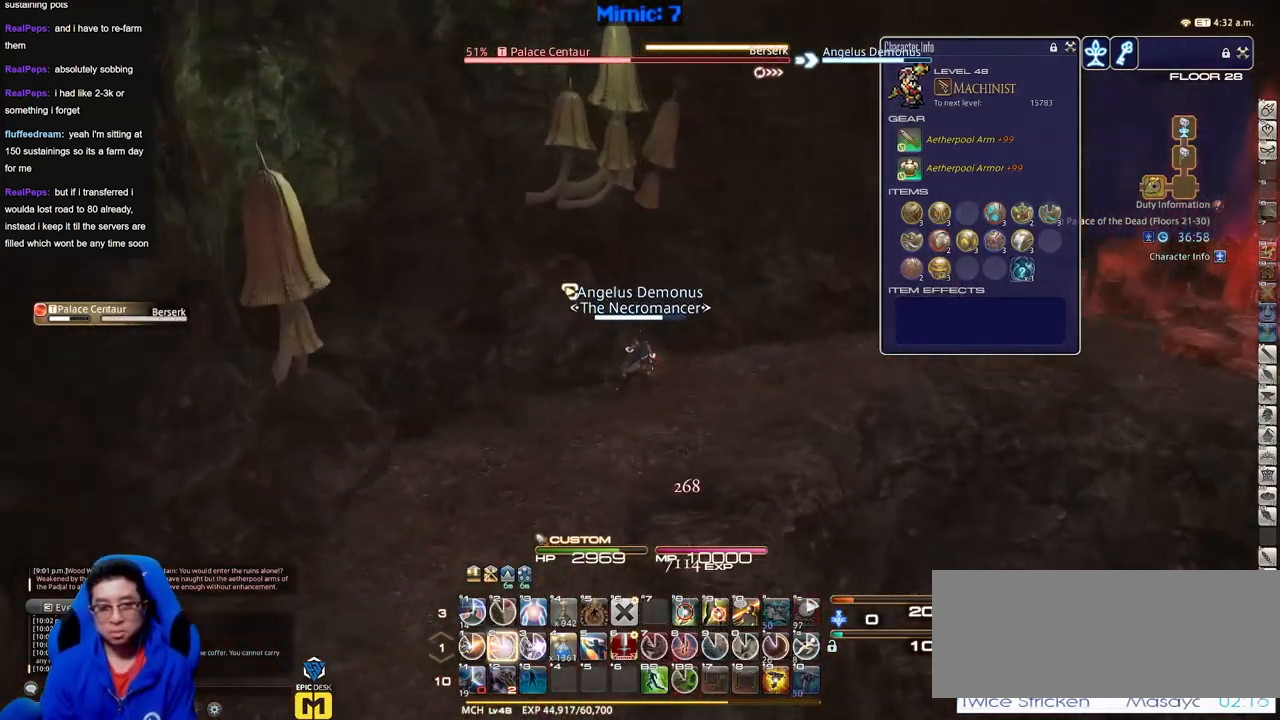
{"keys": ["d", "w"], "events": []}
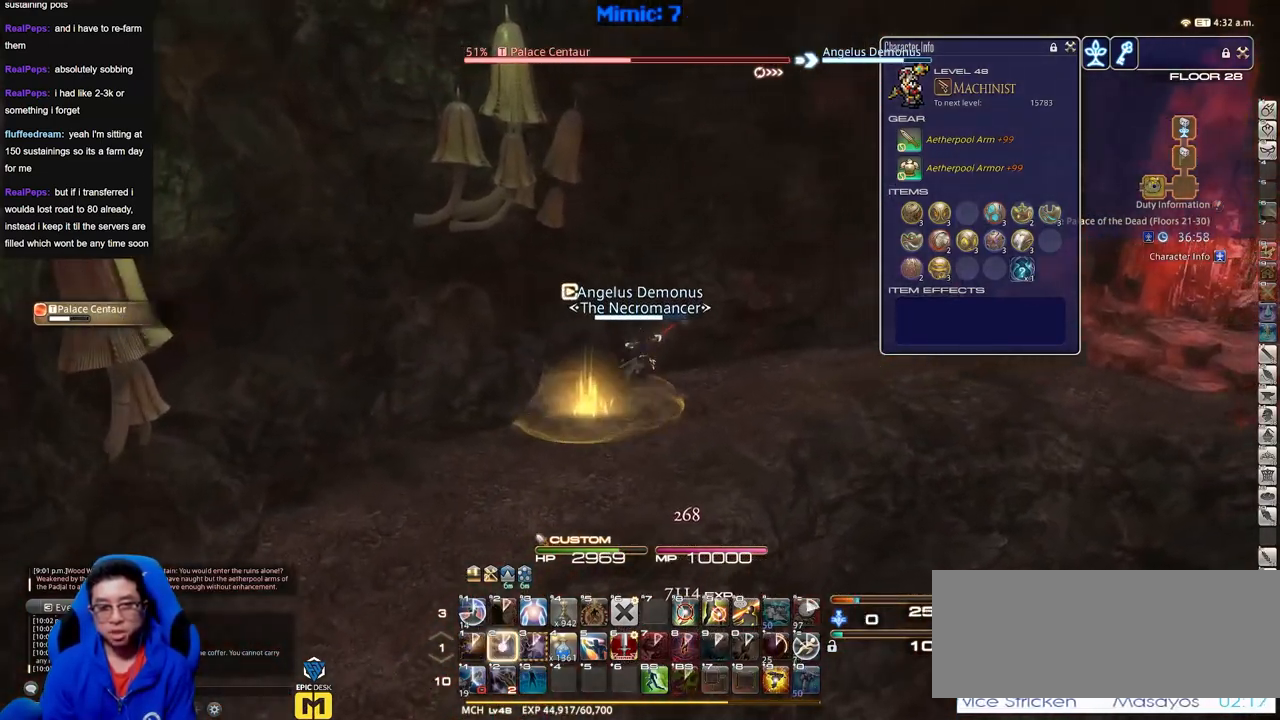
{"keys": ["d", "w"], "events": []}
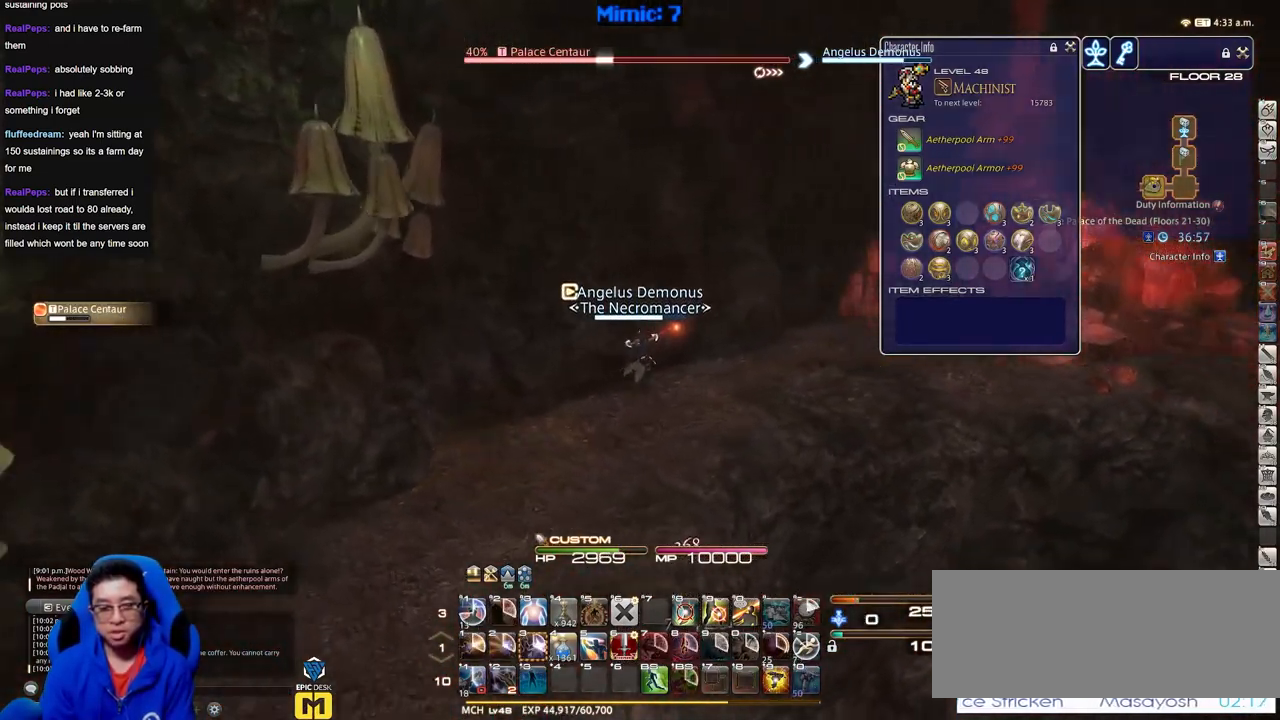
{"keys": ["w"], "events": [[500, "d", "up"]]}
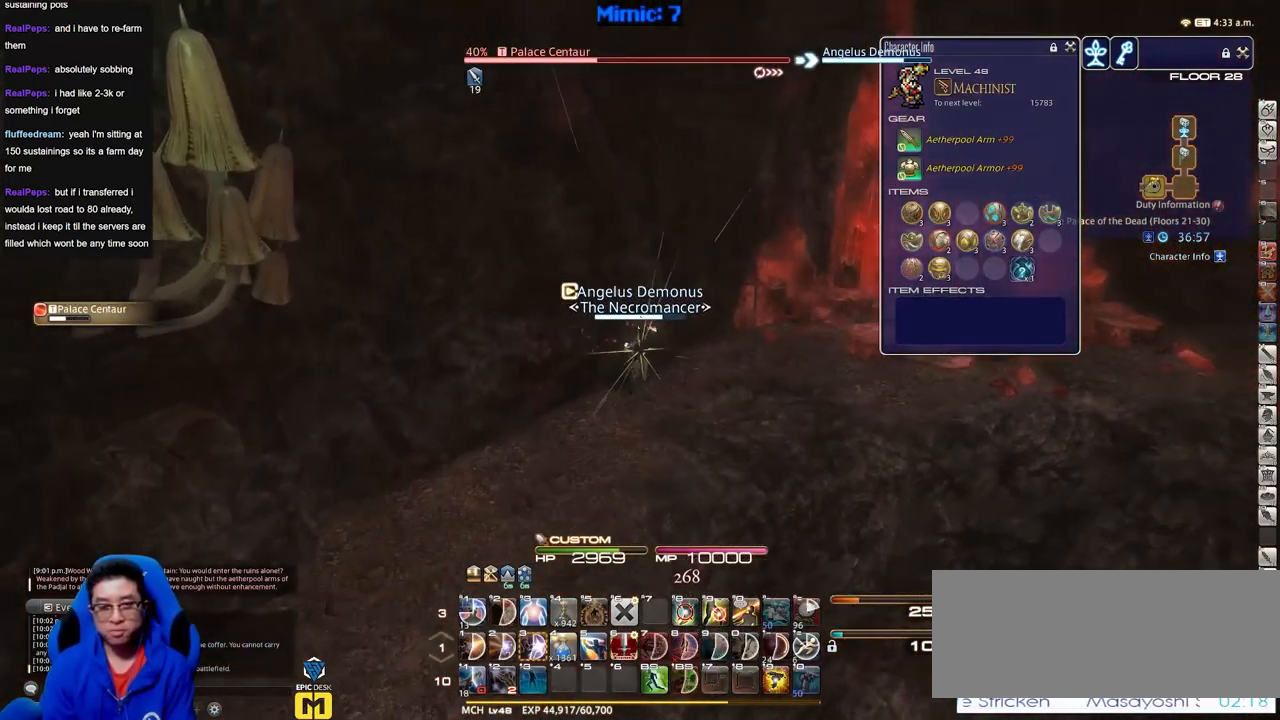
{"keys": ["d", "w"], "events": [[100, "d", "down"]]}
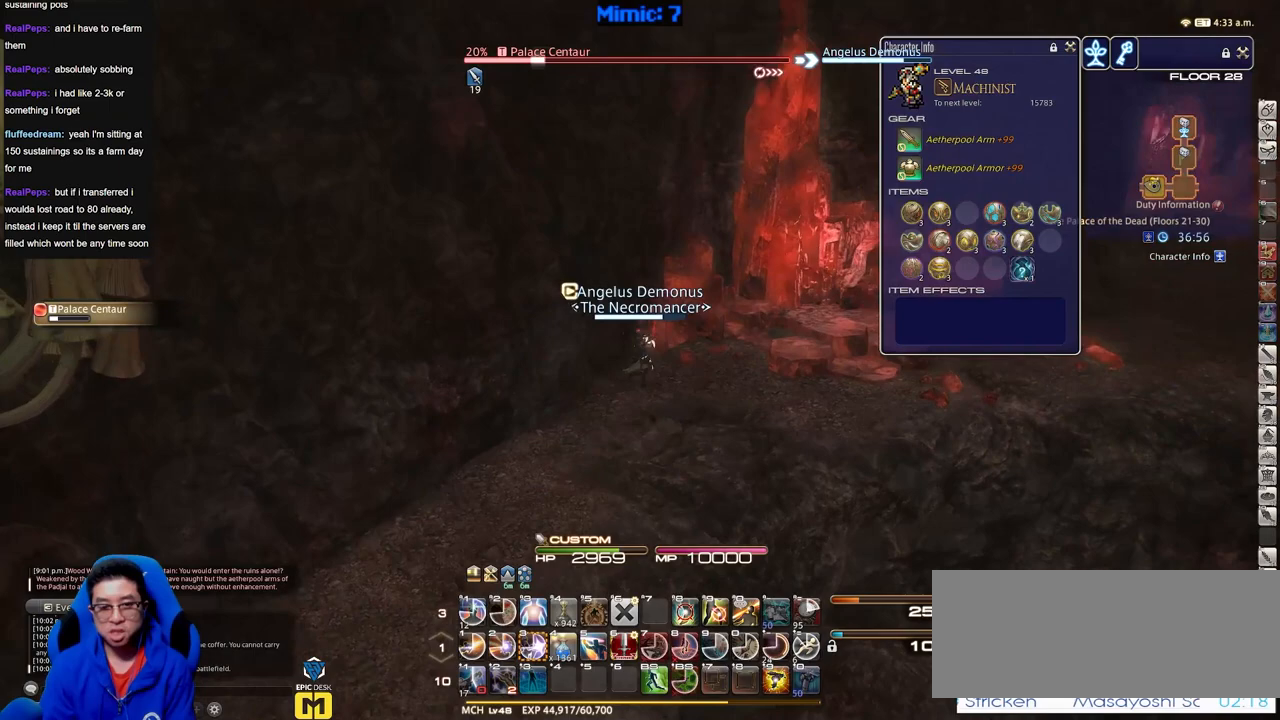
{"keys": ["w"], "events": [[300, "d", "up"]]}
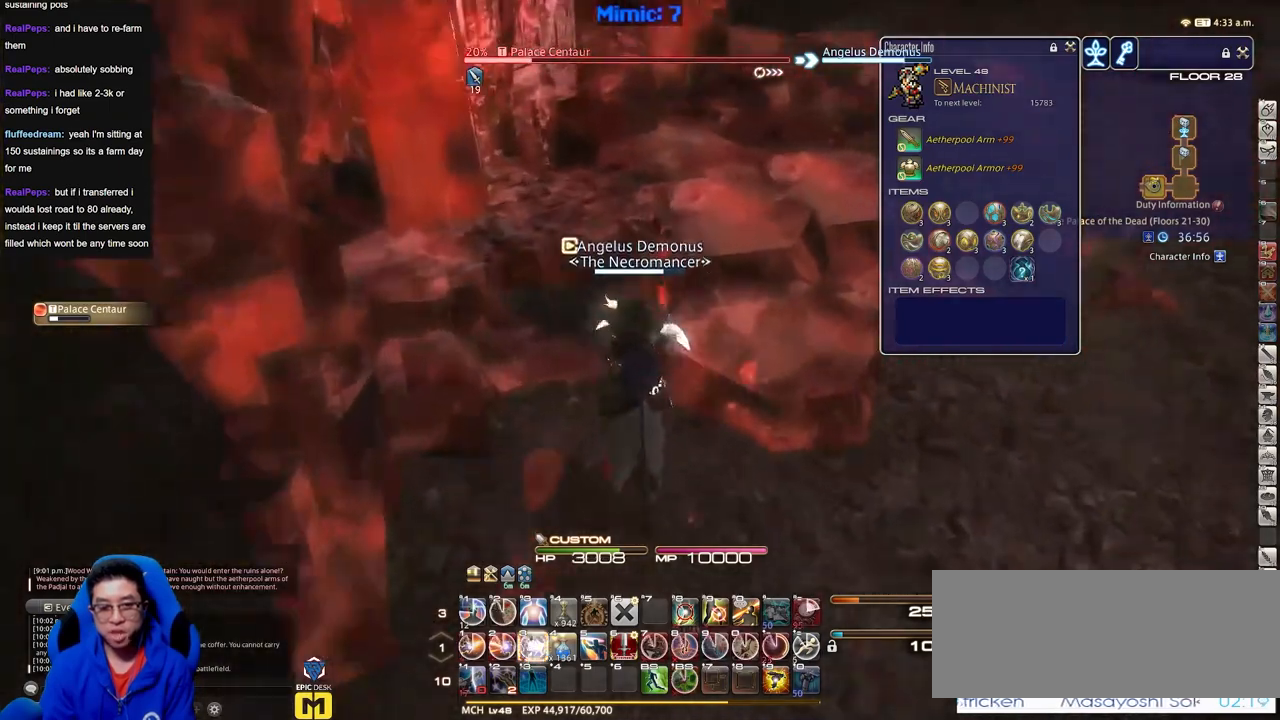
{"keys": ["d", "w"], "events": [[334, "d", "down"], [334, "p", "down"], [484, "p", "up"]]}
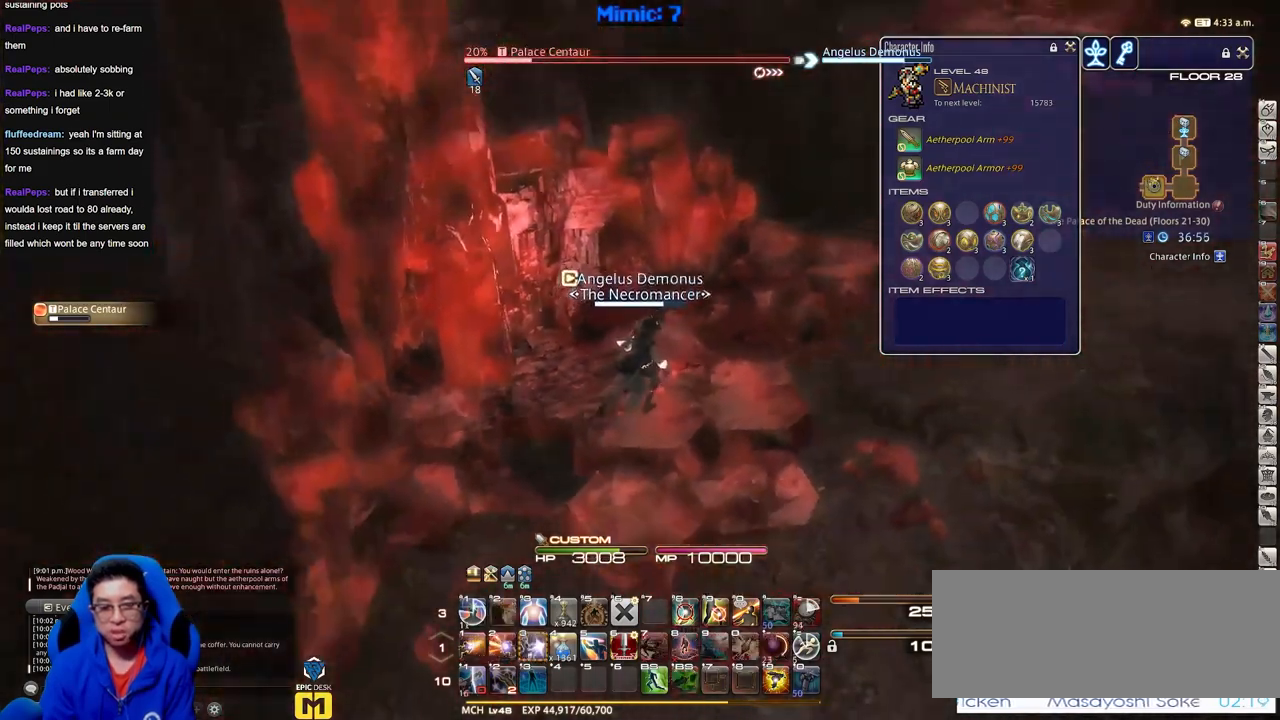
{"keys": ["w"], "events": [[450, "d", "up"]]}
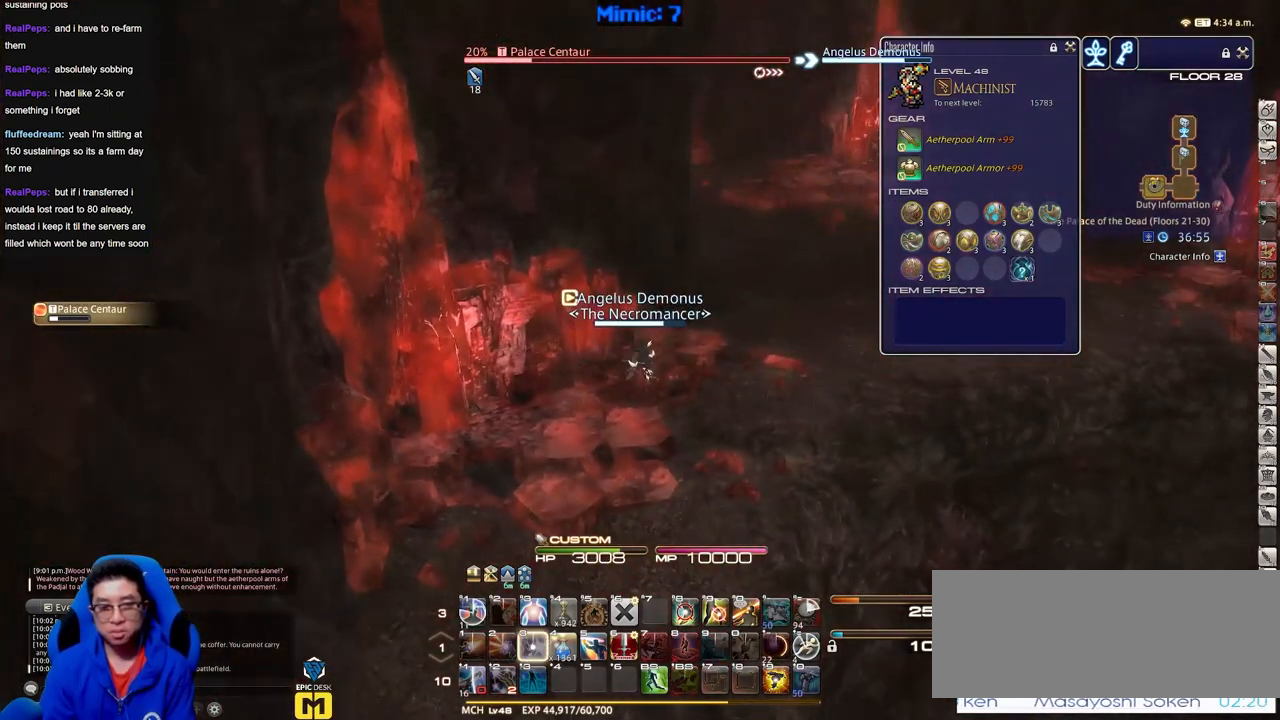
{"keys": ["w"], "events": []}
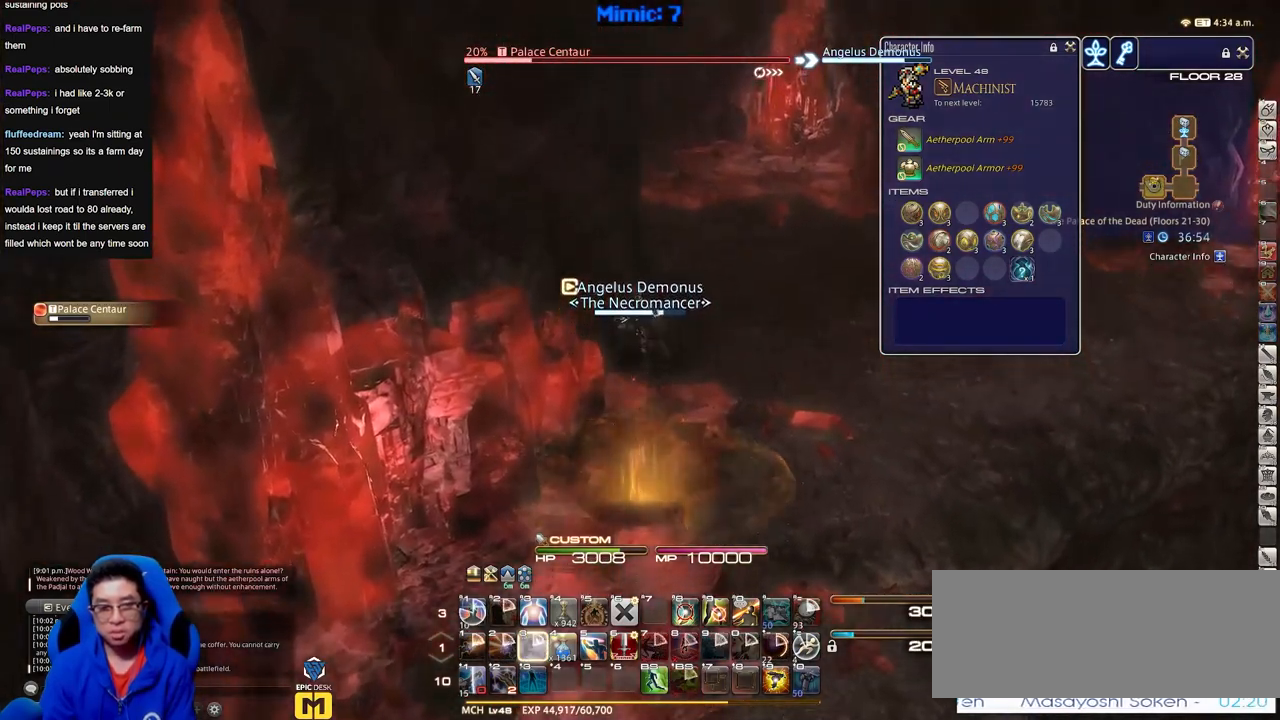
{"keys": ["d", "w"], "events": [[17, "p", "down"], [50, "d", "down"], [283, "p", "up"]]}
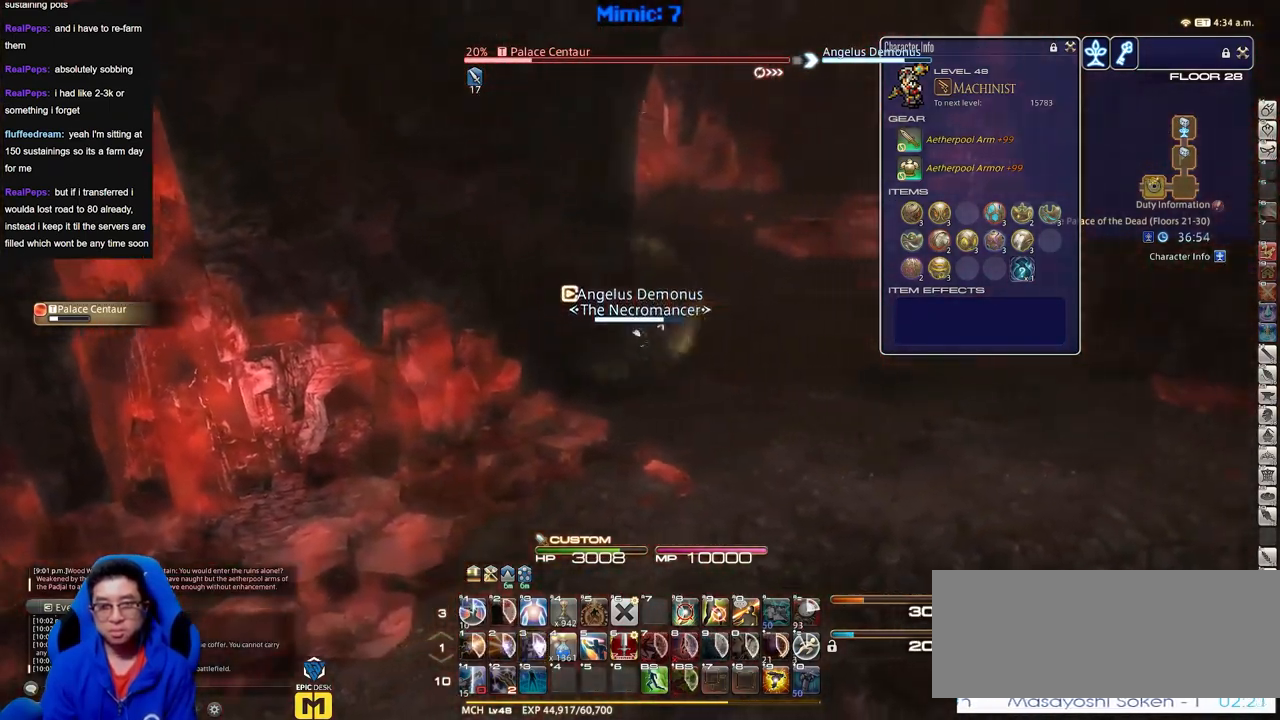
{"keys": ["w"], "events": [[301, "d", "up"]]}
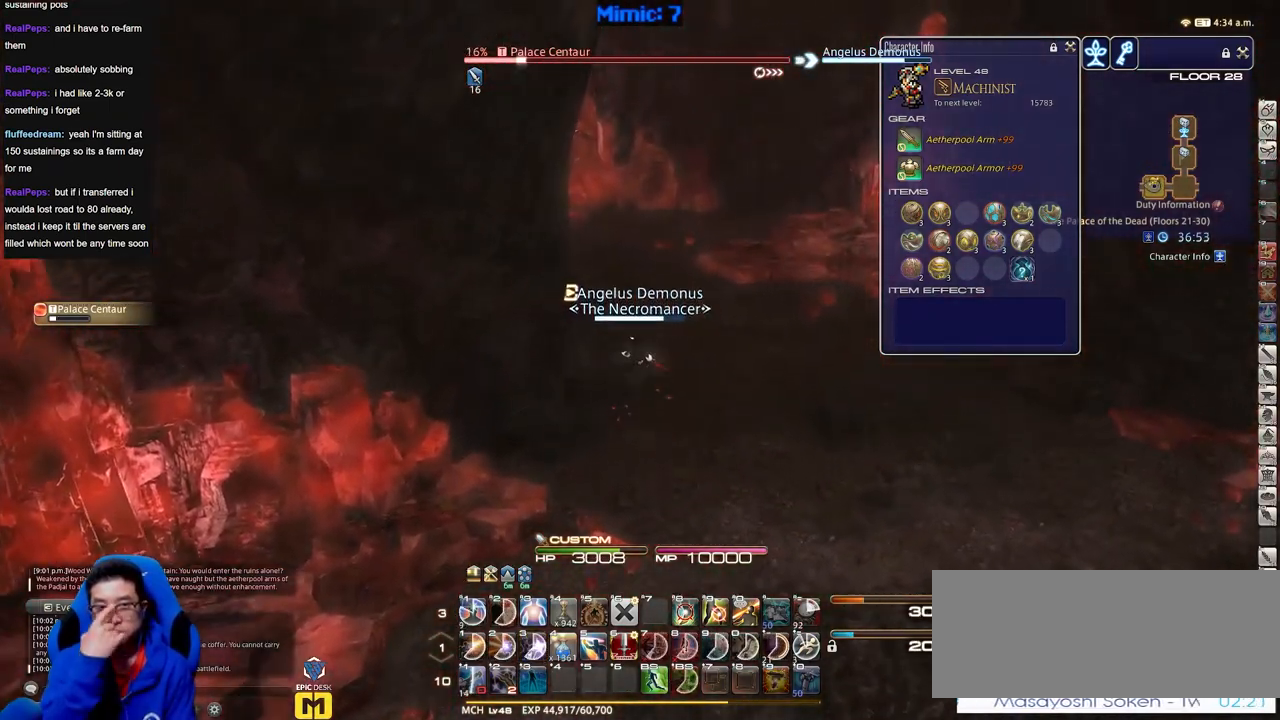
{"keys": ["w"], "events": []}
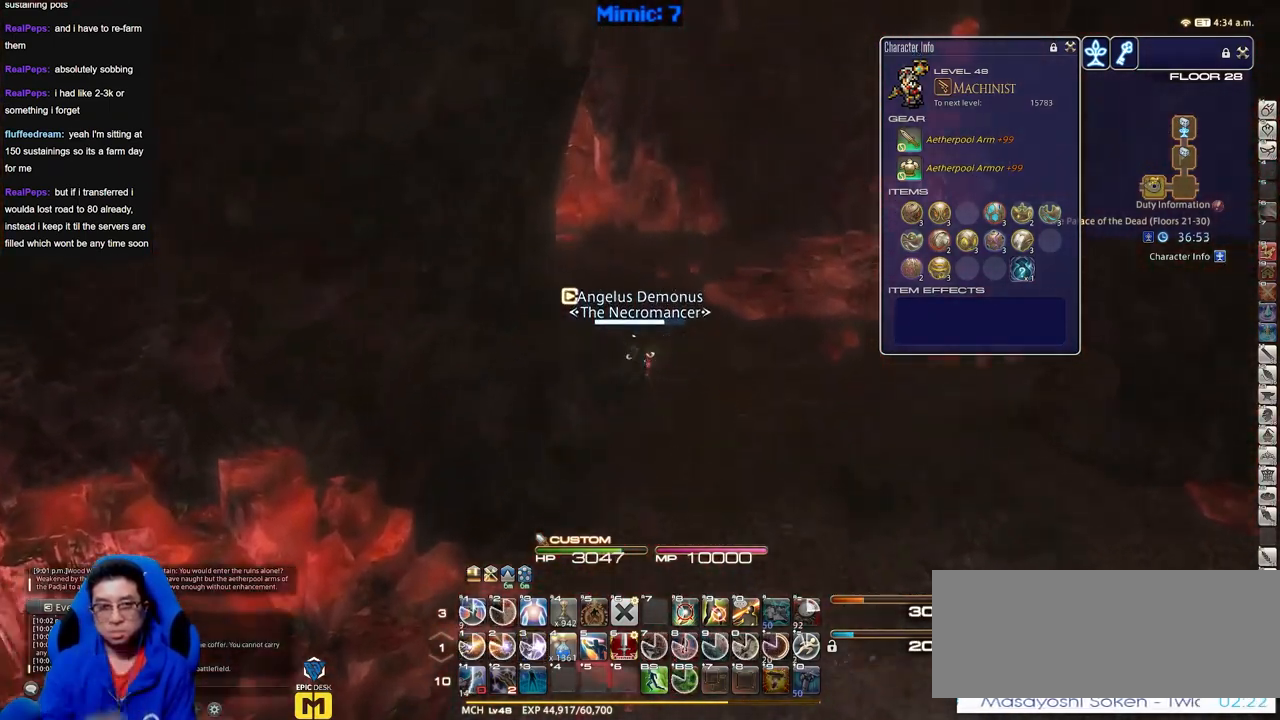
{"keys": ["w"], "events": [[201, "p", "down"], [334, "p", "up"]]}
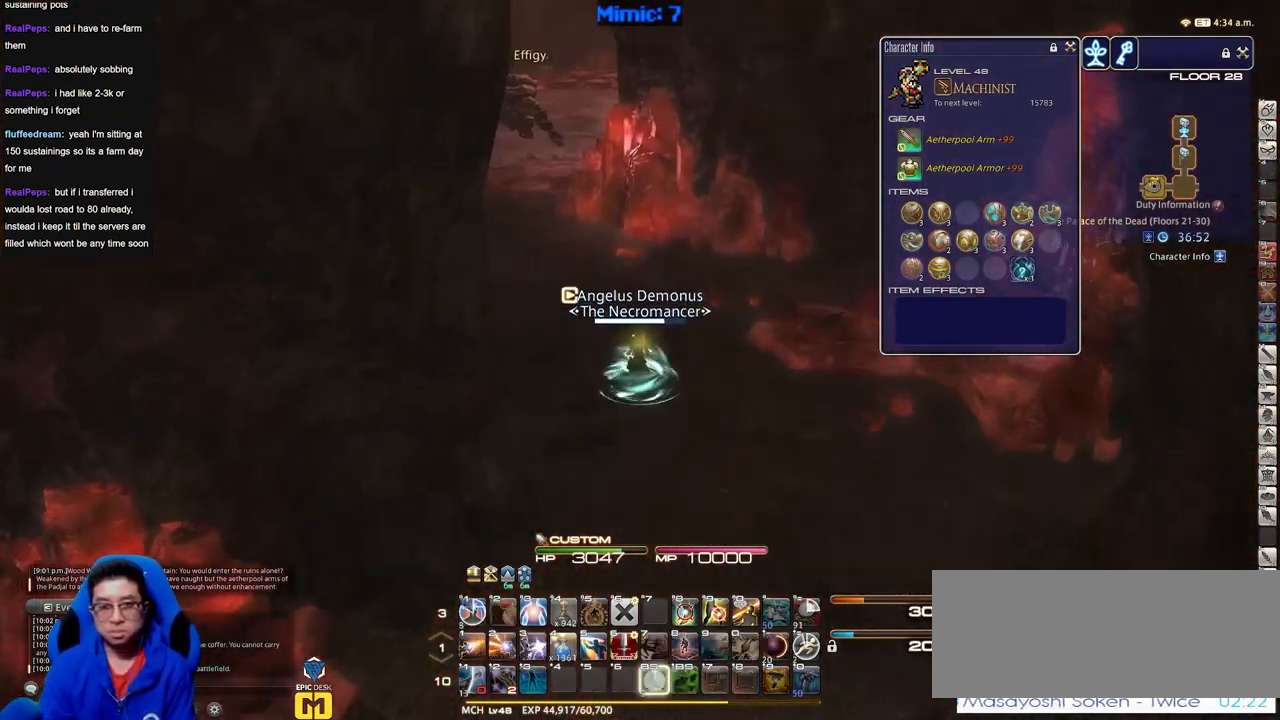
{"keys": ["w"], "events": [[17, "p", "down"], [217, "p", "up"]]}
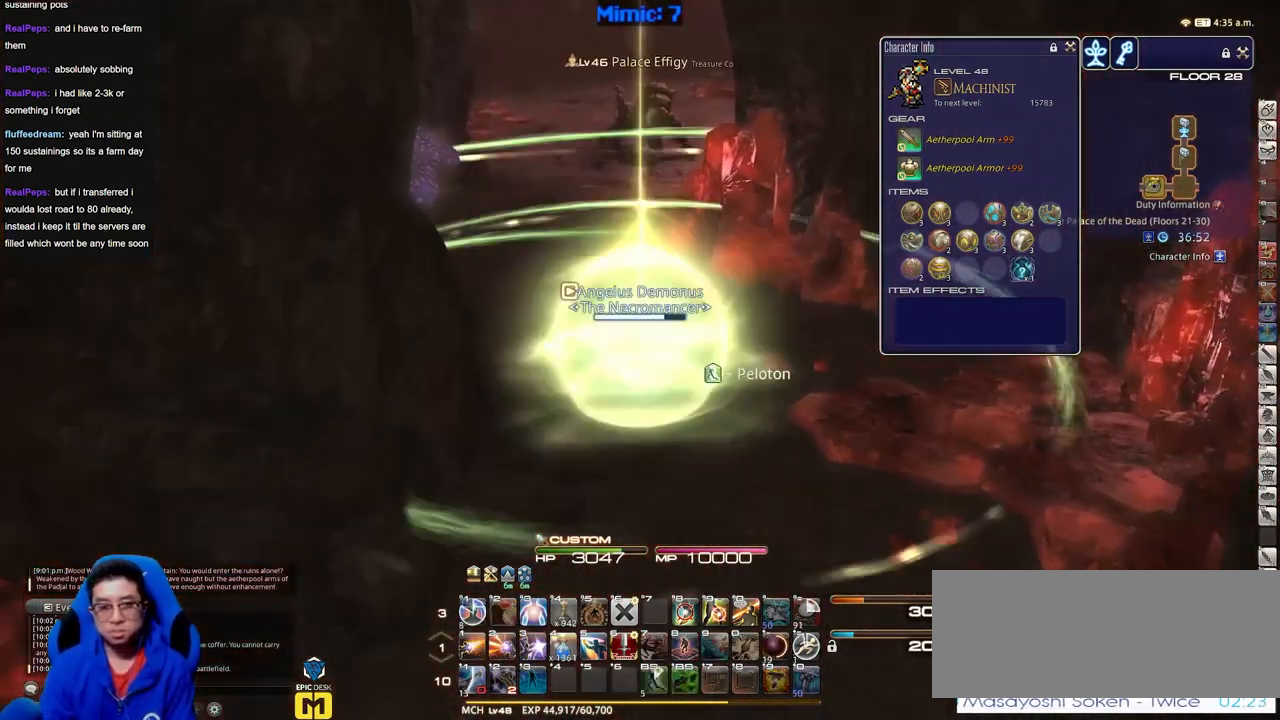
{"keys": ["w"], "events": [[34, "alt_r", "down"], [34, "q", "down"], [134, "q", "up"], [234, "alt_r", "up"]]}
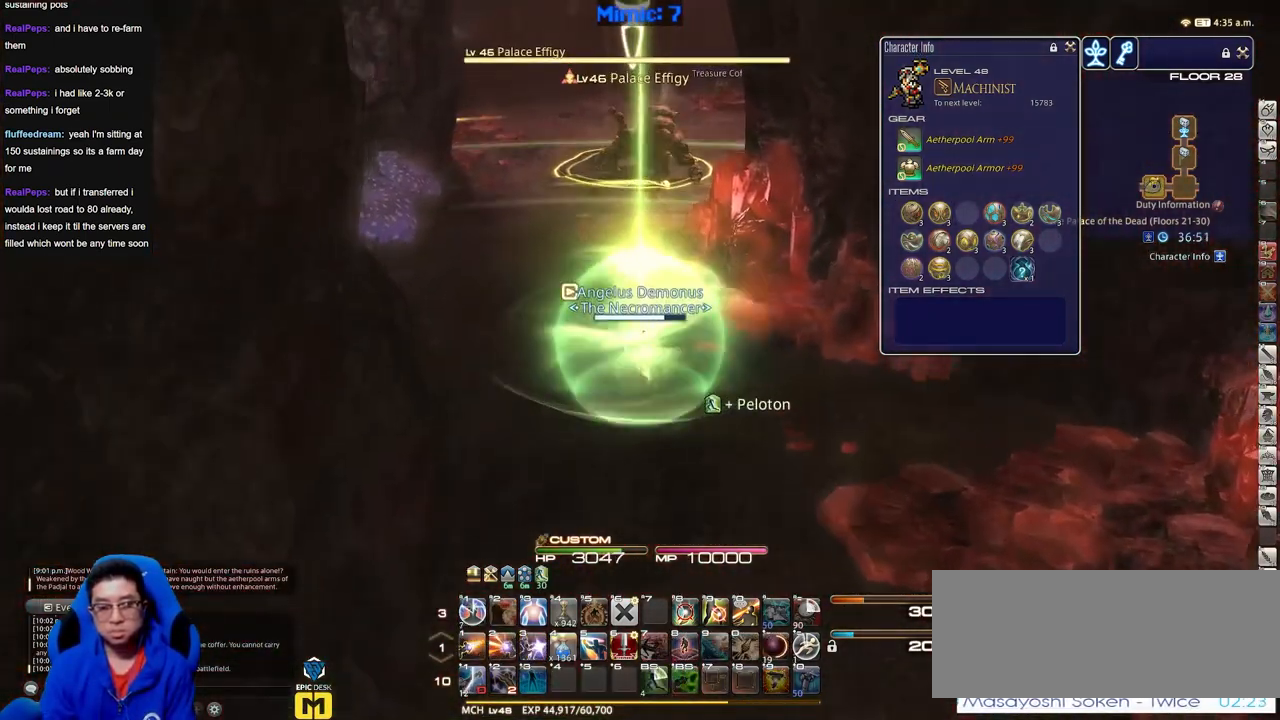
{"keys": ["w"], "events": []}
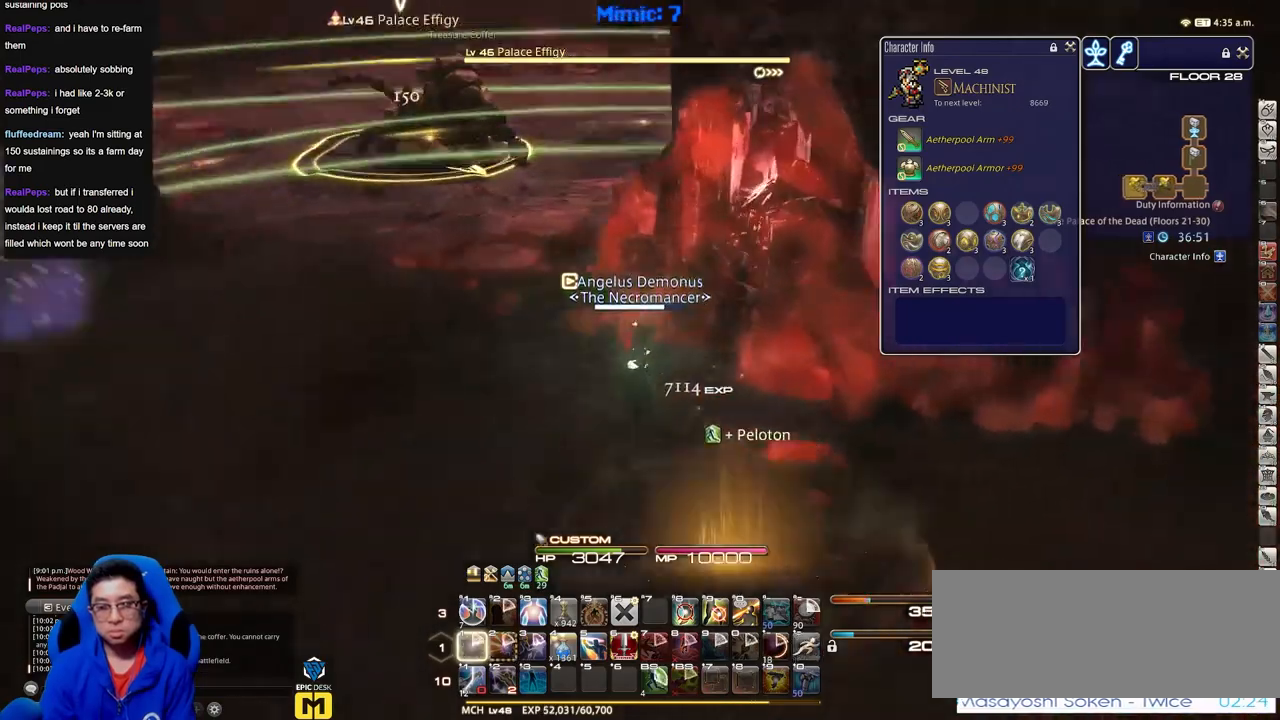
{"keys": ["w"], "events": [[67, "a", "down"], [217, "space", "down"], [301, "space", "up"], [401, "a", "up"]]}
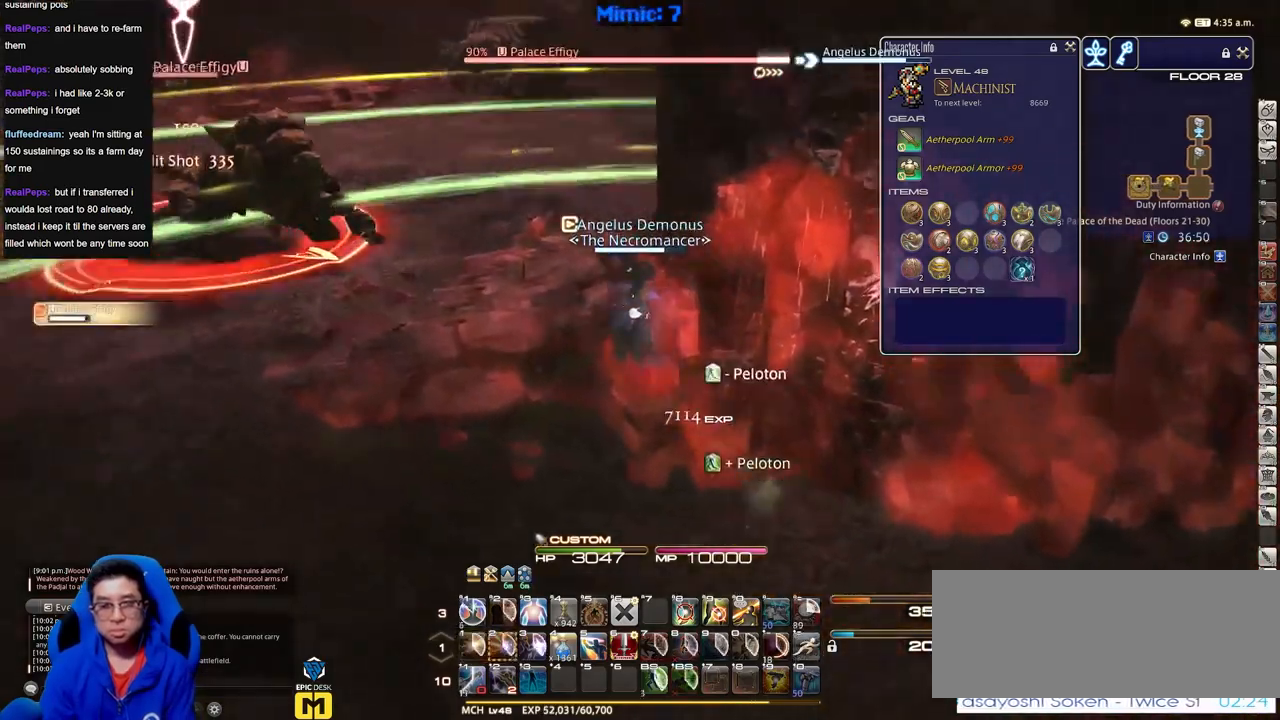
{"keys": ["a", "w"], "events": [[83, "a", "down"]]}
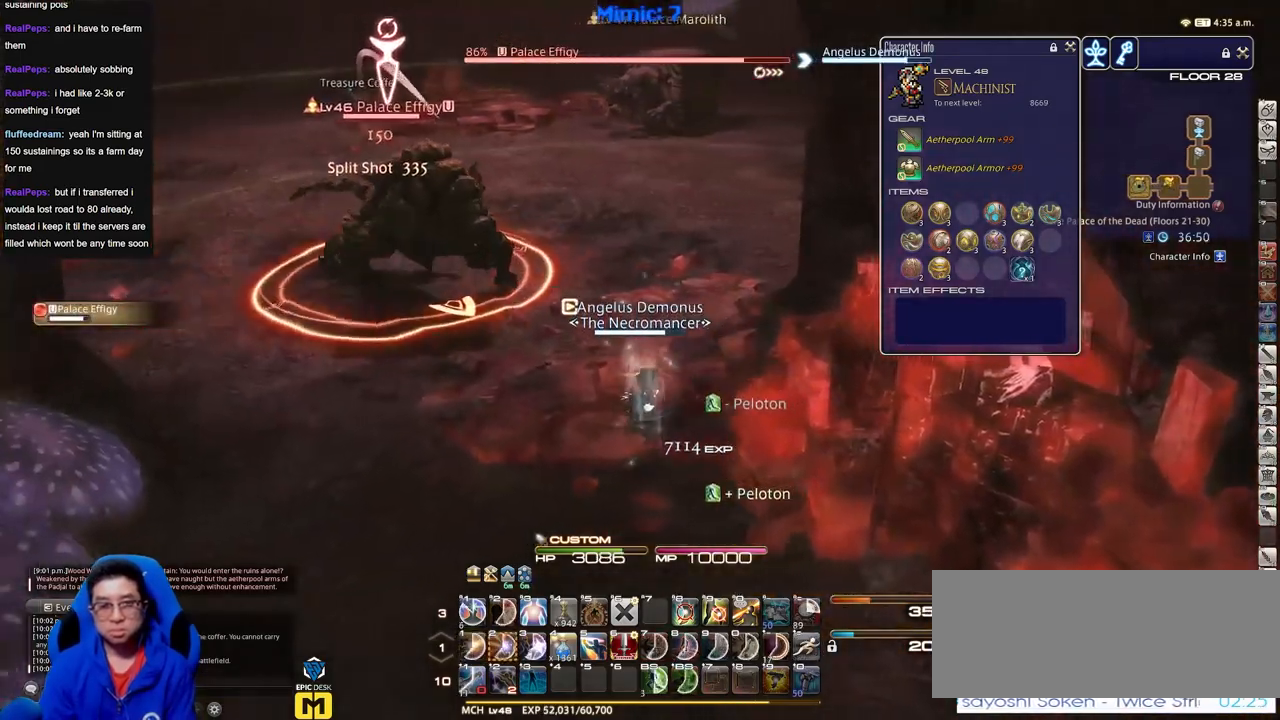
{"keys": ["w"], "events": [[301, "a", "up"], [384, "tab", "down"], [484, "tab", "up"]]}
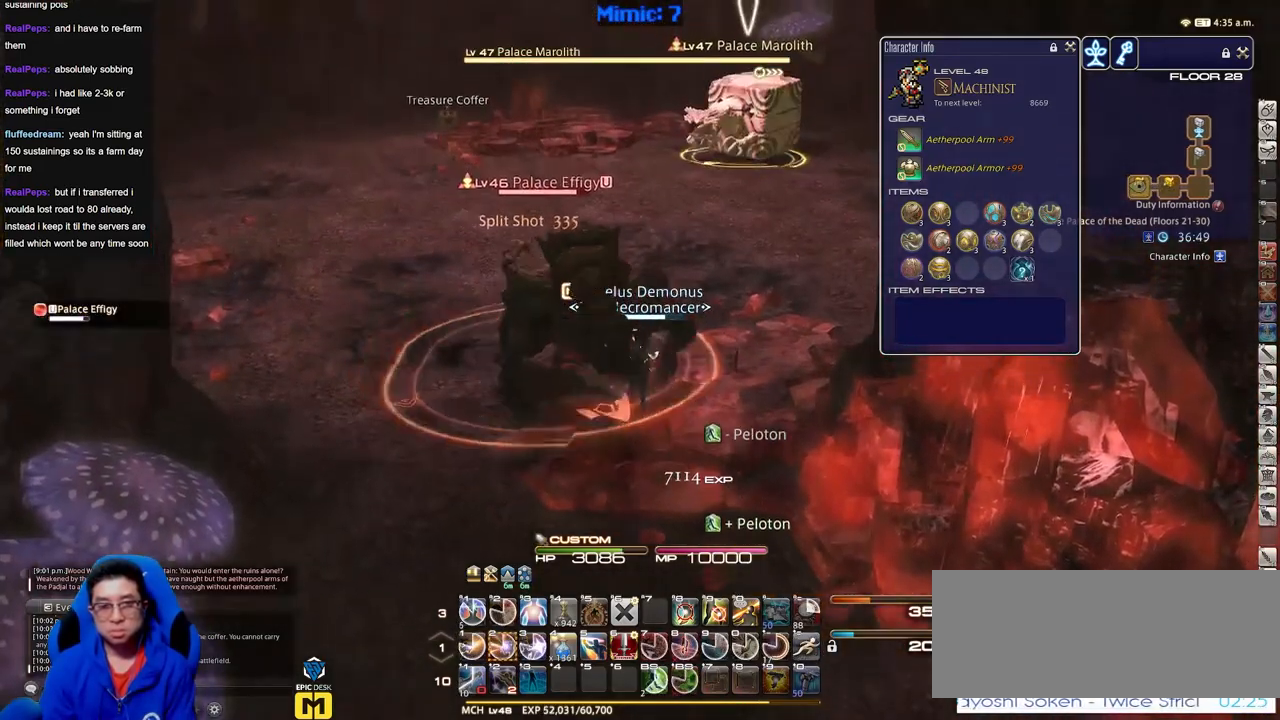
{"keys": ["d", "p", "w"], "events": [[350, "p", "down"], [400, "d", "down"]]}
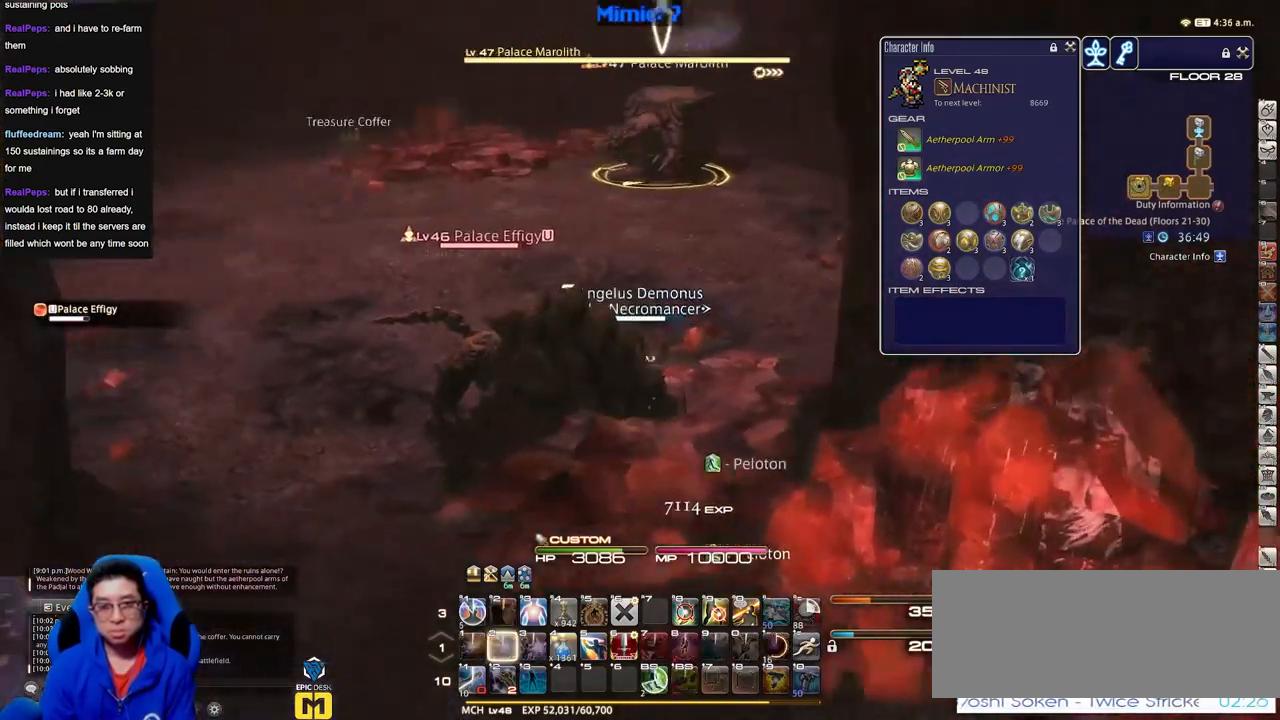
{"keys": ["a", "s"], "events": [[34, "p", "up"], [84, "a", "down"], [84, "d", "up"], [84, "p", "down"], [184, "p", "up"], [184, "w", "up"], [367, "s", "down"]]}
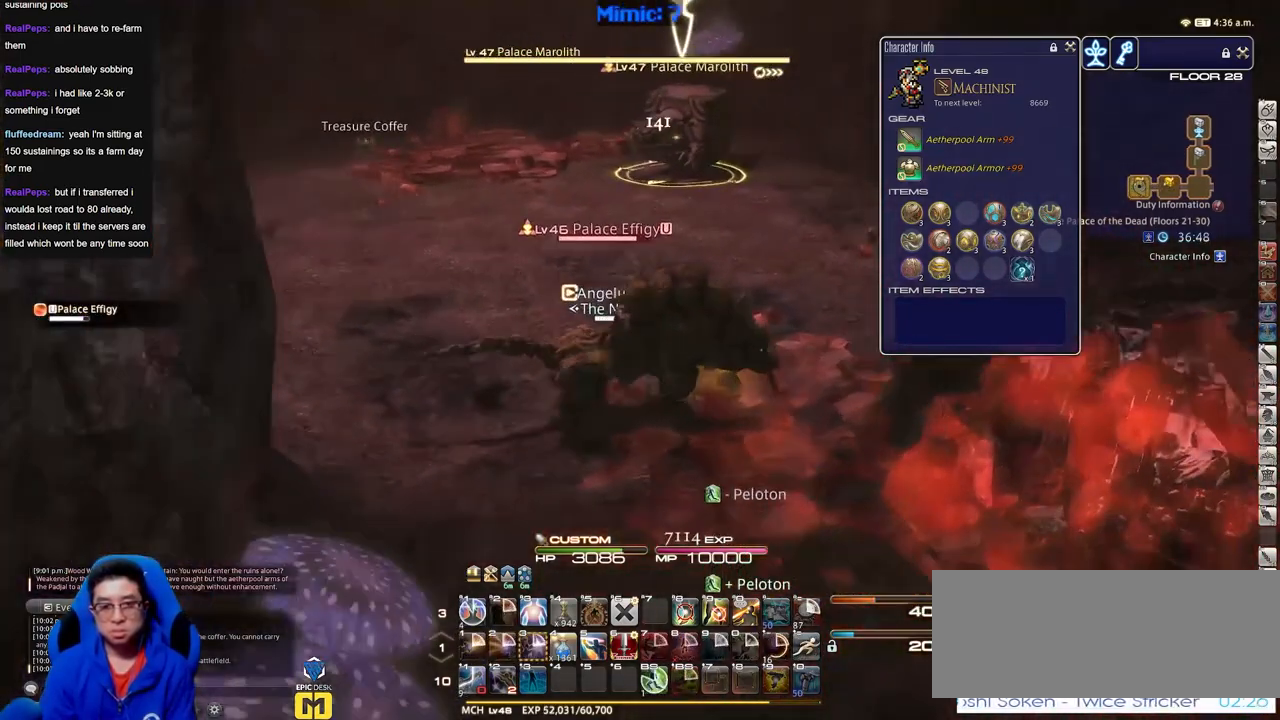
{"keys": ["a", "p"], "events": [[17, "a", "up"], [50, "alt_r", "down"], [150, "q", "down"], [200, "q", "up"], [283, "alt_r", "up"], [334, "a", "down"], [384, "p", "down"], [484, "s", "up"]]}
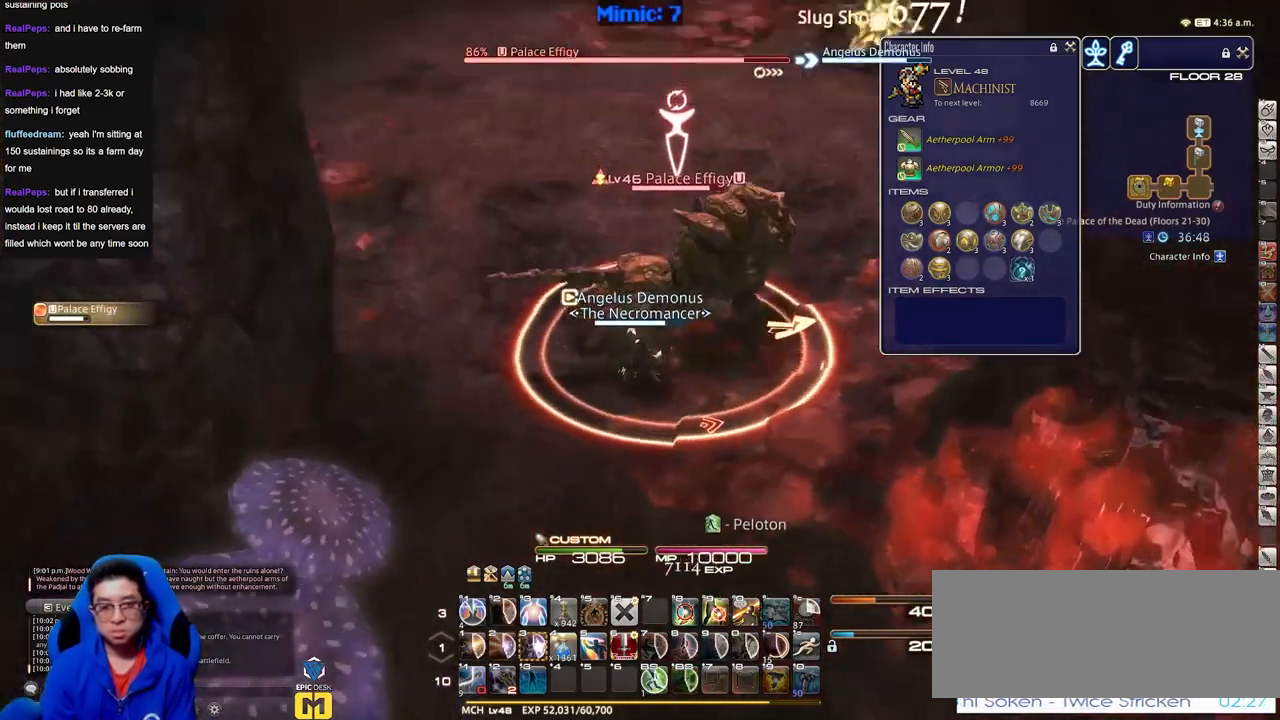
{"keys": ["a", "w"], "events": [[34, "p", "up"], [67, "p", "down"], [117, "w", "down"], [301, "p", "up"]]}
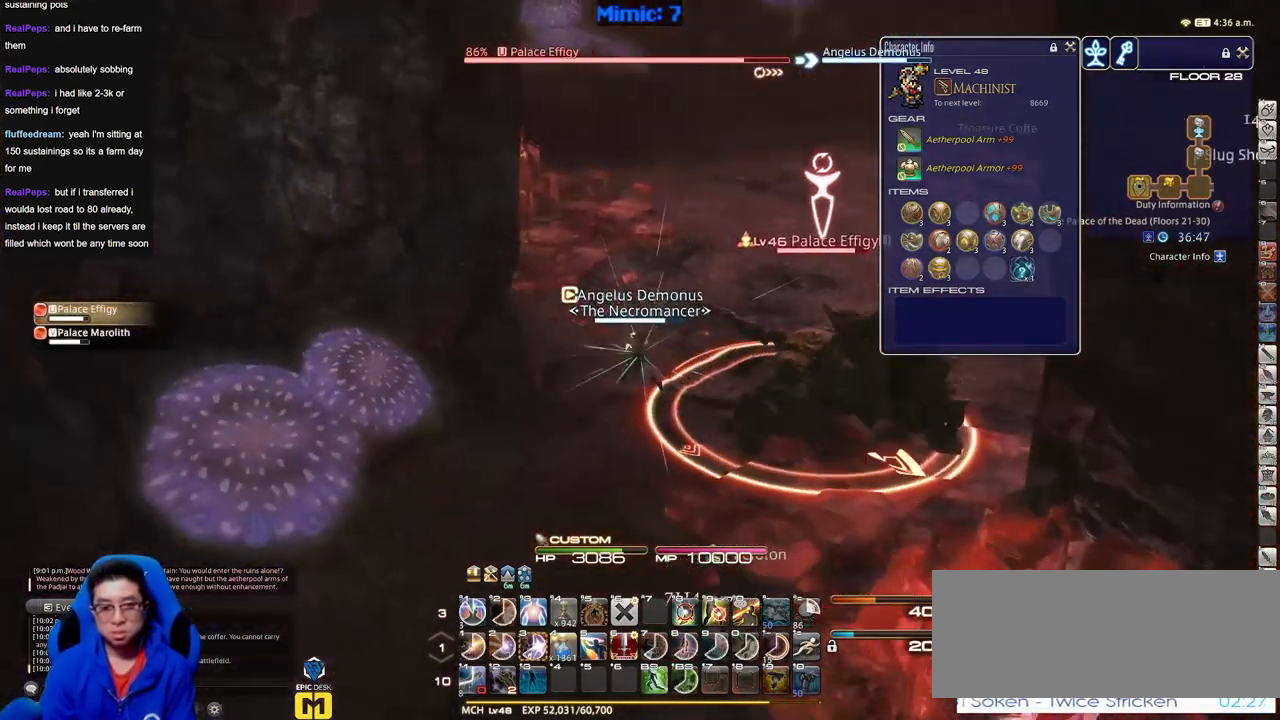
{"keys": ["w"], "events": [[83, "p", "down"], [183, "a", "up"], [233, "p", "up"]]}
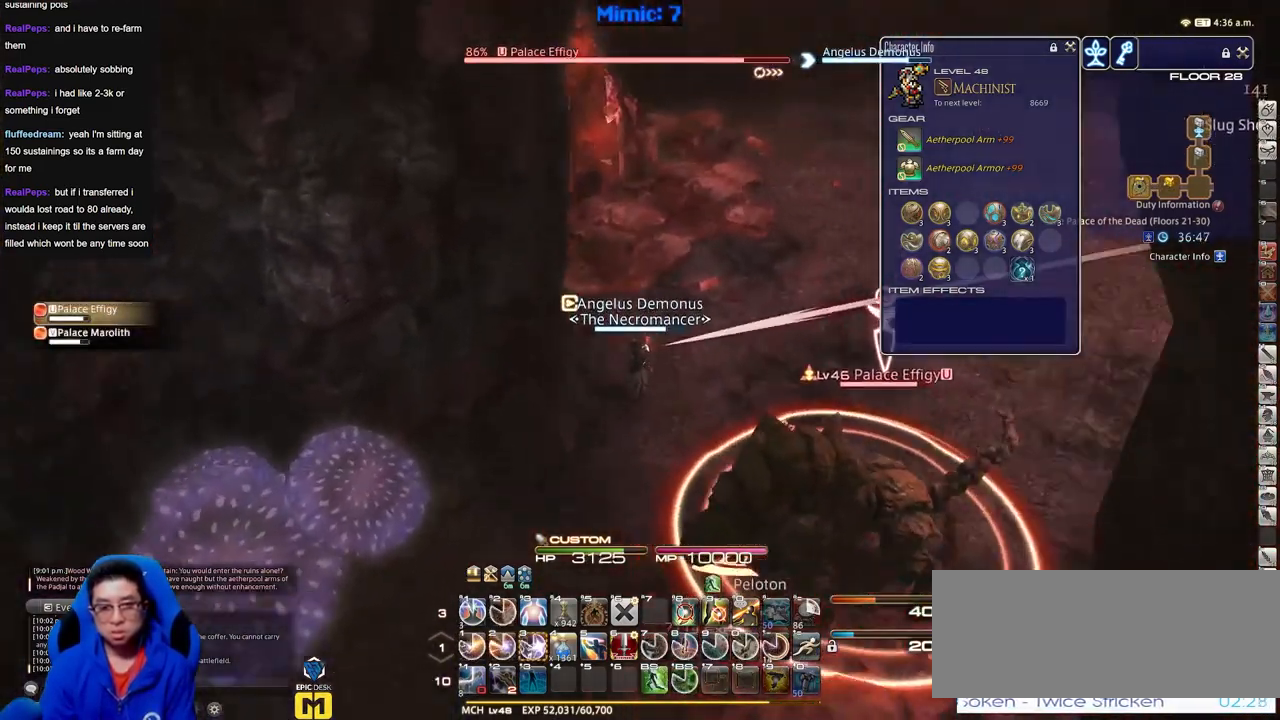
{"keys": ["w"], "events": []}
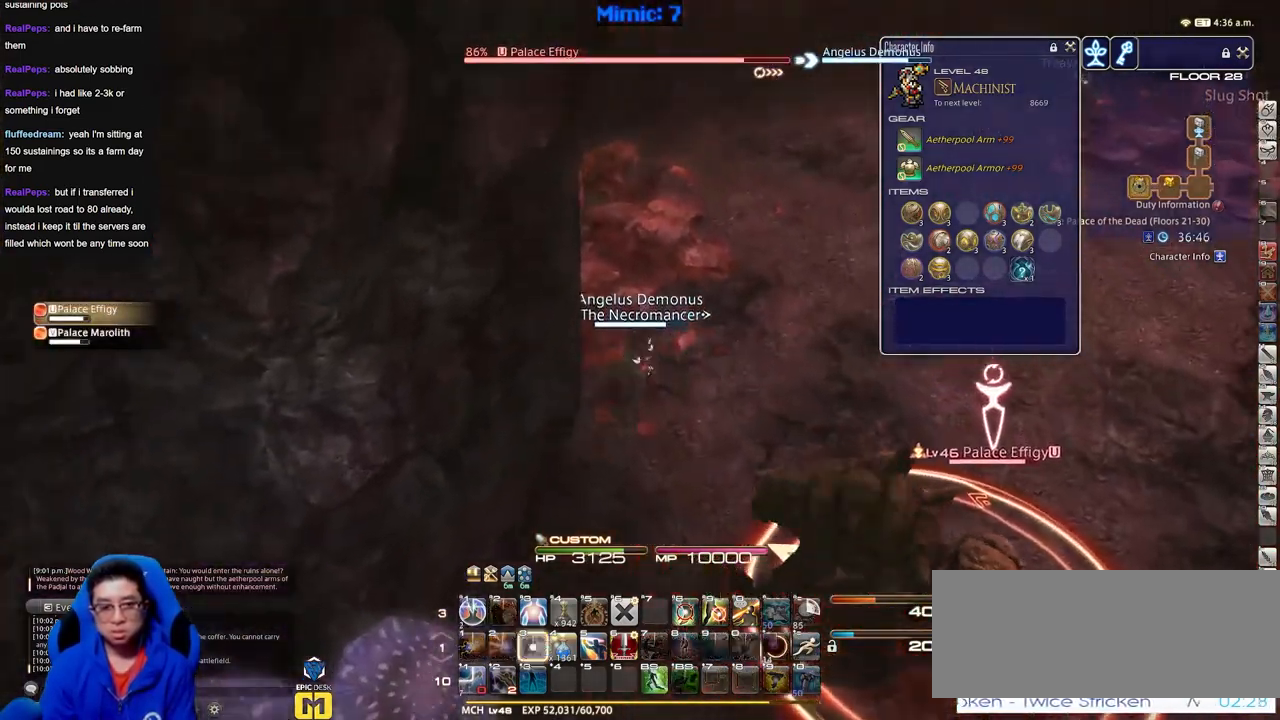
{"keys": ["p", "w"], "events": [[434, "p", "down"]]}
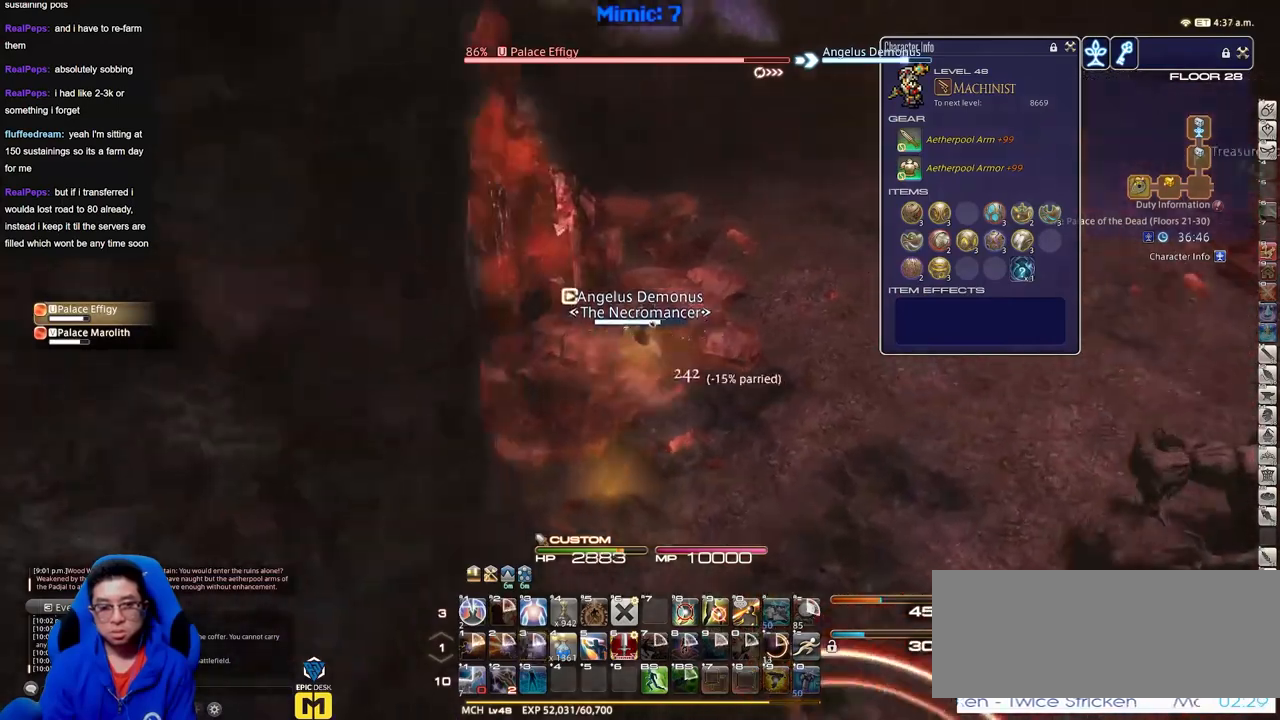
{"keys": ["w"], "events": [[117, "a", "down"], [151, "a", "up"], [151, "d", "down"], [217, "p", "up"], [501, "d", "up"]]}